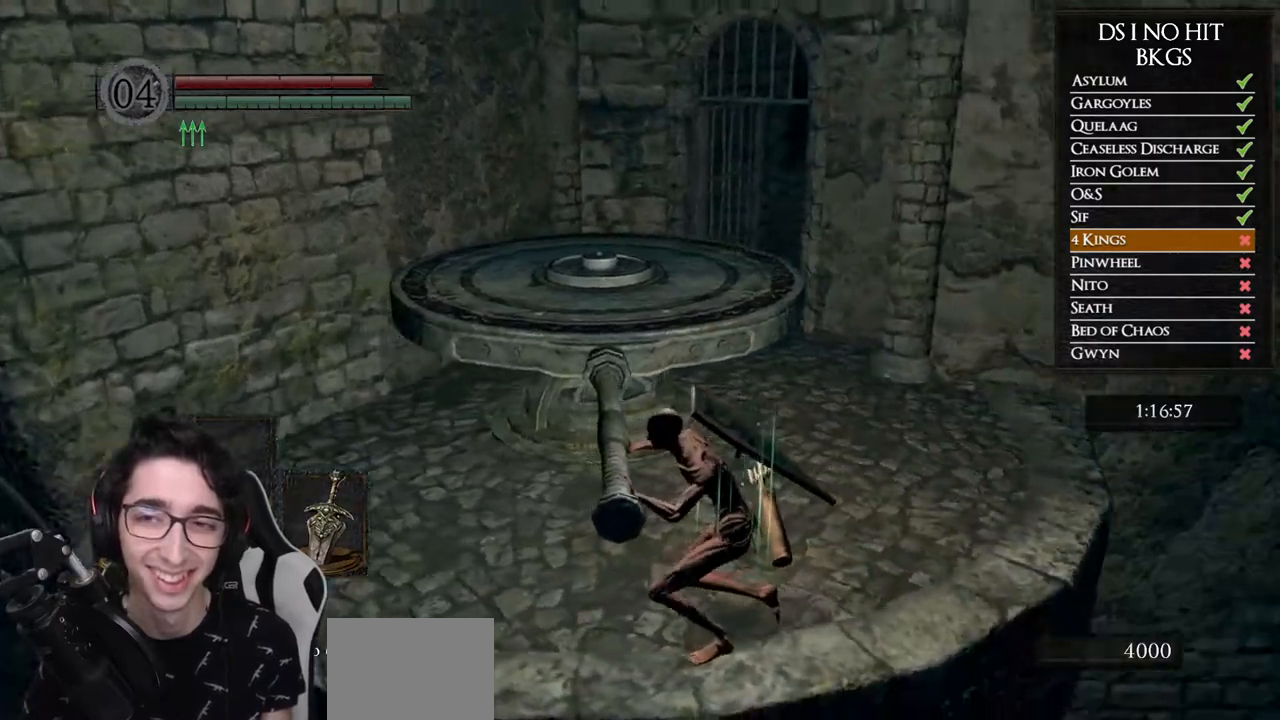
Gameplay with a controller (Xbox layout); each line is a JSON object with the inputs held at the frame after it. "events" lists button and stick changes between this image and that frame as [ms after this image, input, new state], when the widget could be followed in between.
{"buttons": [], "left_stick": "up-left", "right_stick": "right", "events": []}
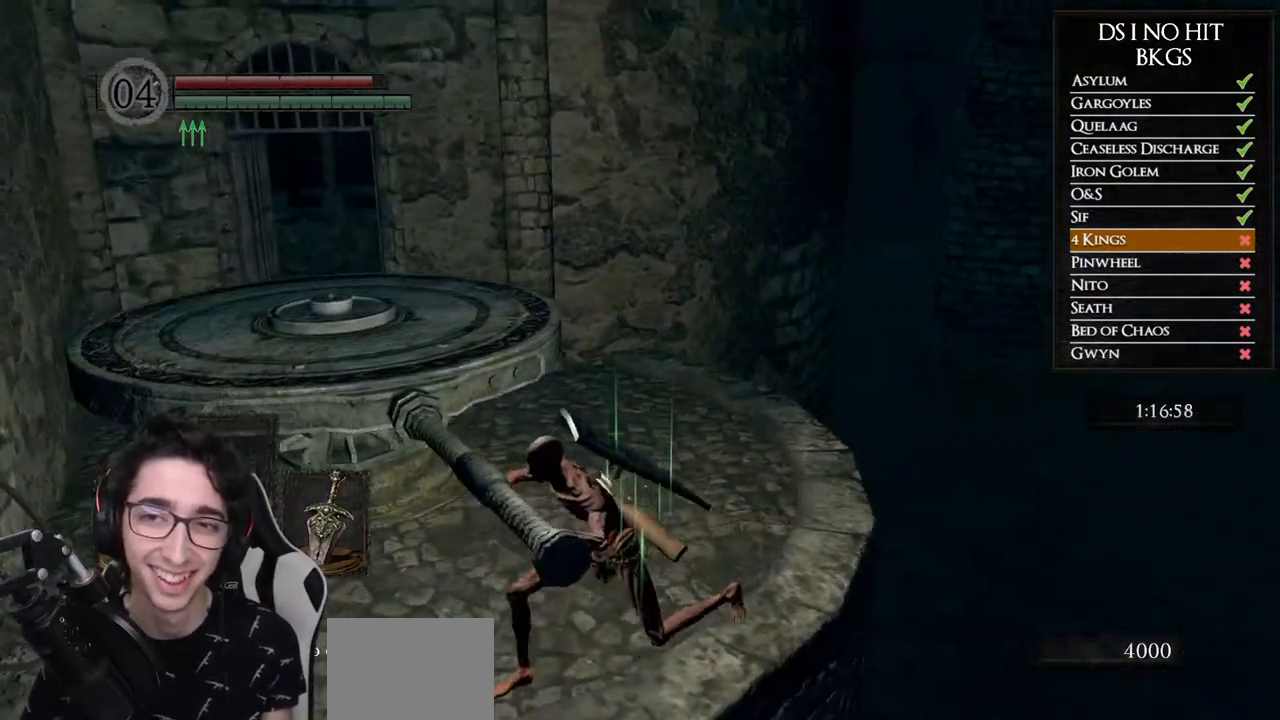
{"buttons": [], "left_stick": "up-left", "right_stick": "center", "events": [[33, "right_stick", "center"], [133, "left_stick", "center"], [317, "right_stick", "right"], [483, "left_stick", "up-left"], [500, "right_stick", "center"]]}
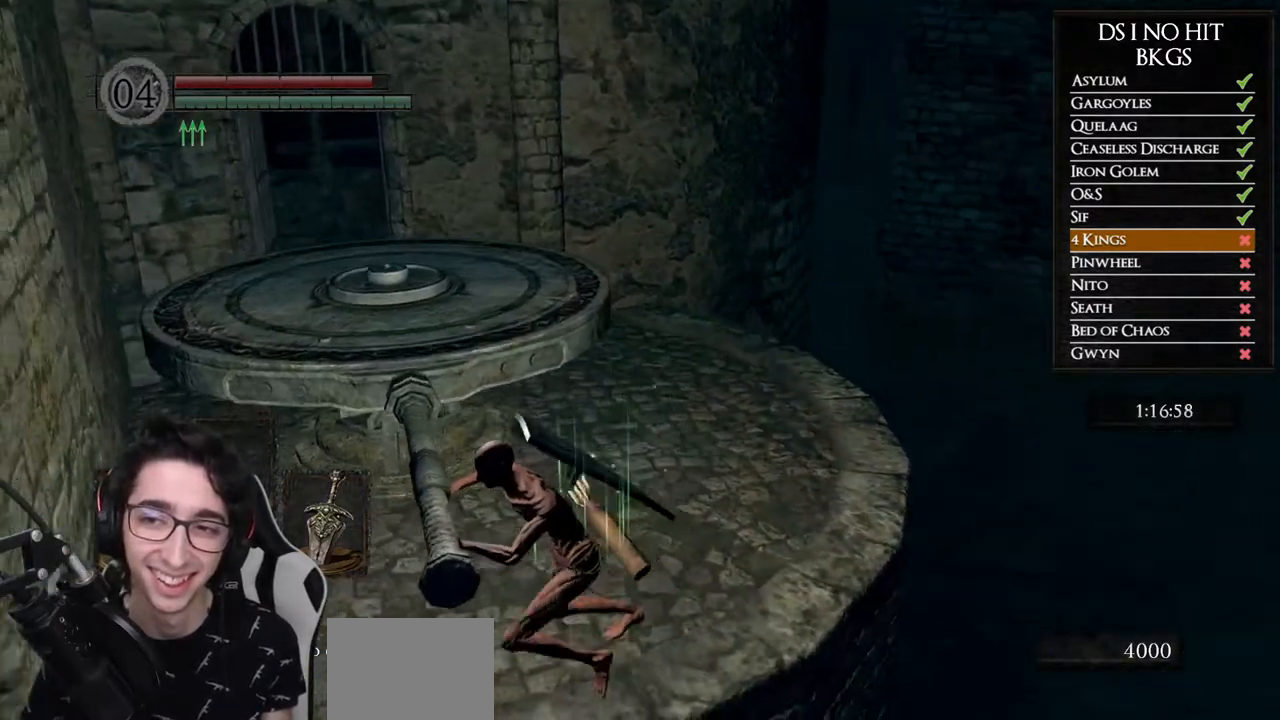
{"buttons": [], "left_stick": "up", "right_stick": "center", "events": [[317, "left_stick", "up"]]}
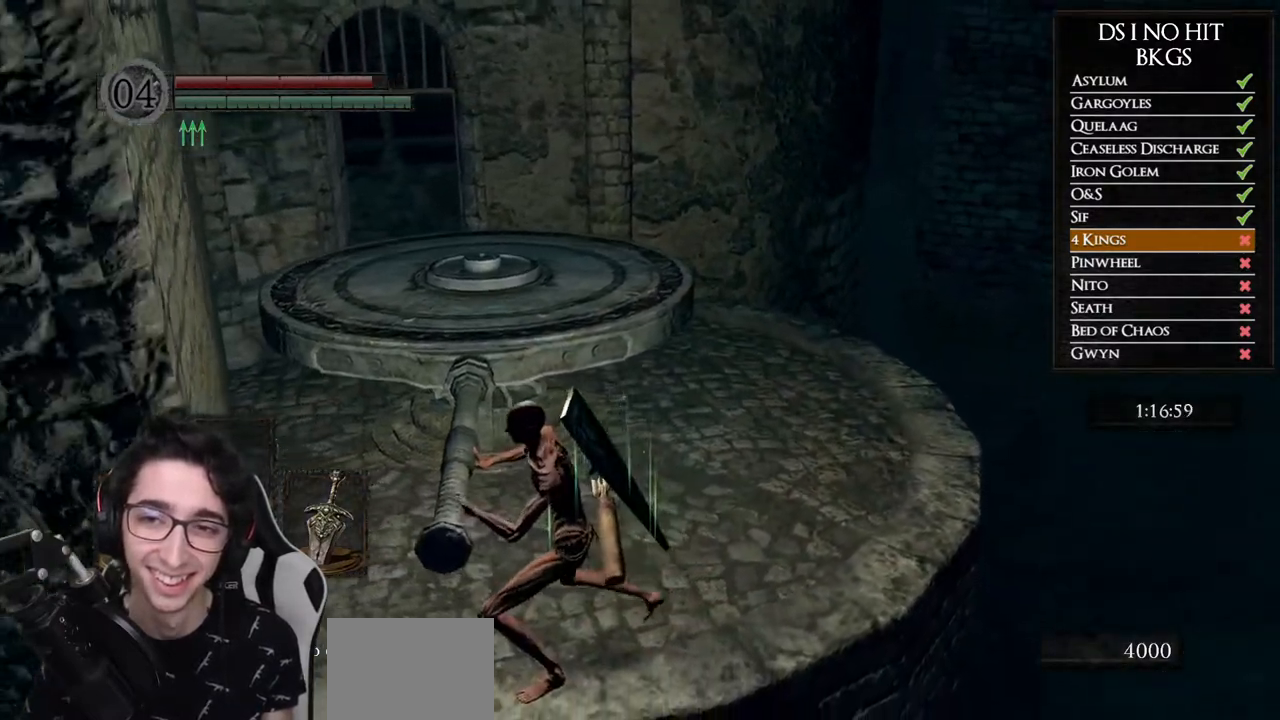
{"buttons": [], "left_stick": "up", "right_stick": "center", "events": []}
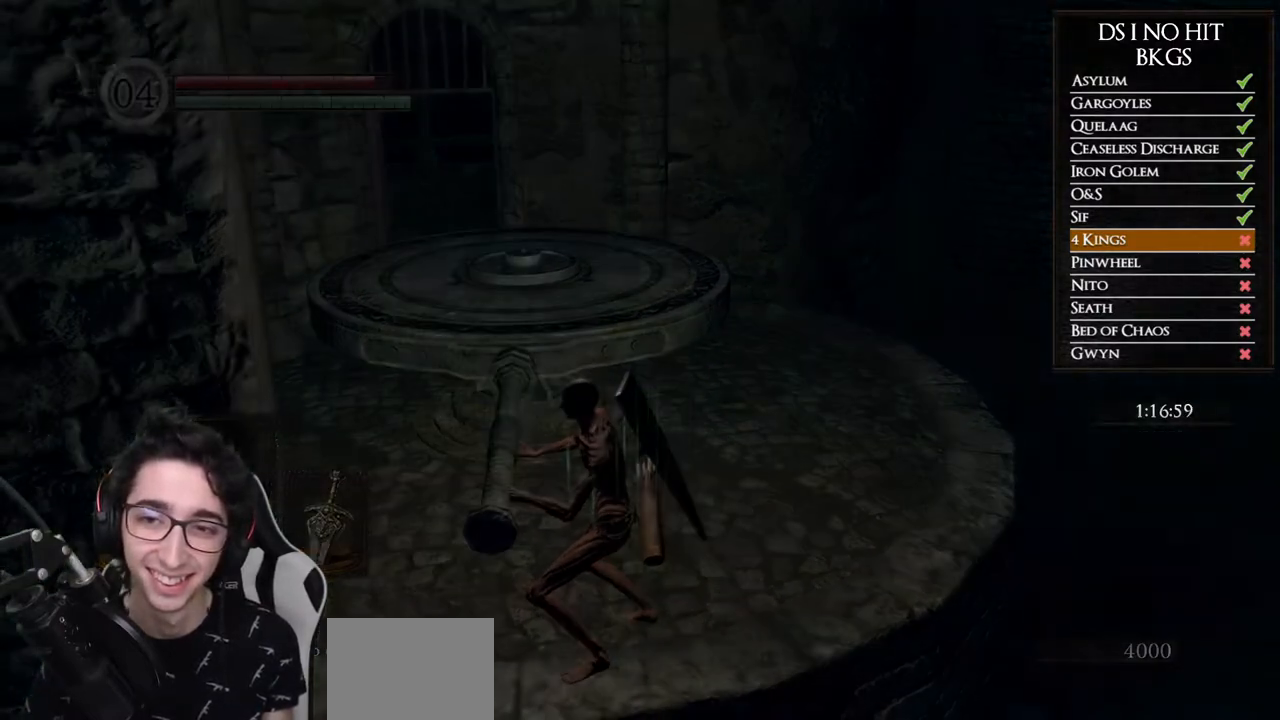
{"buttons": [], "left_stick": "center", "right_stick": "center", "events": [[83, "left_stick", "center"]]}
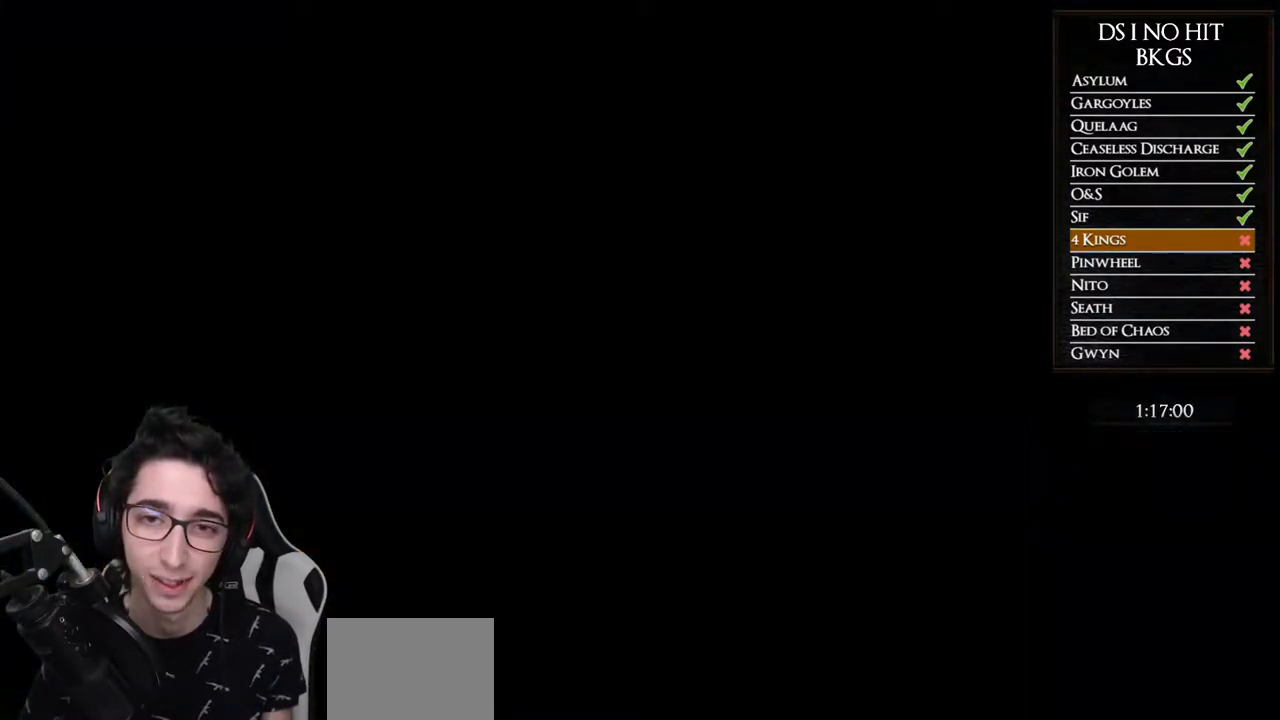
{"buttons": [], "left_stick": "center", "right_stick": "center", "events": []}
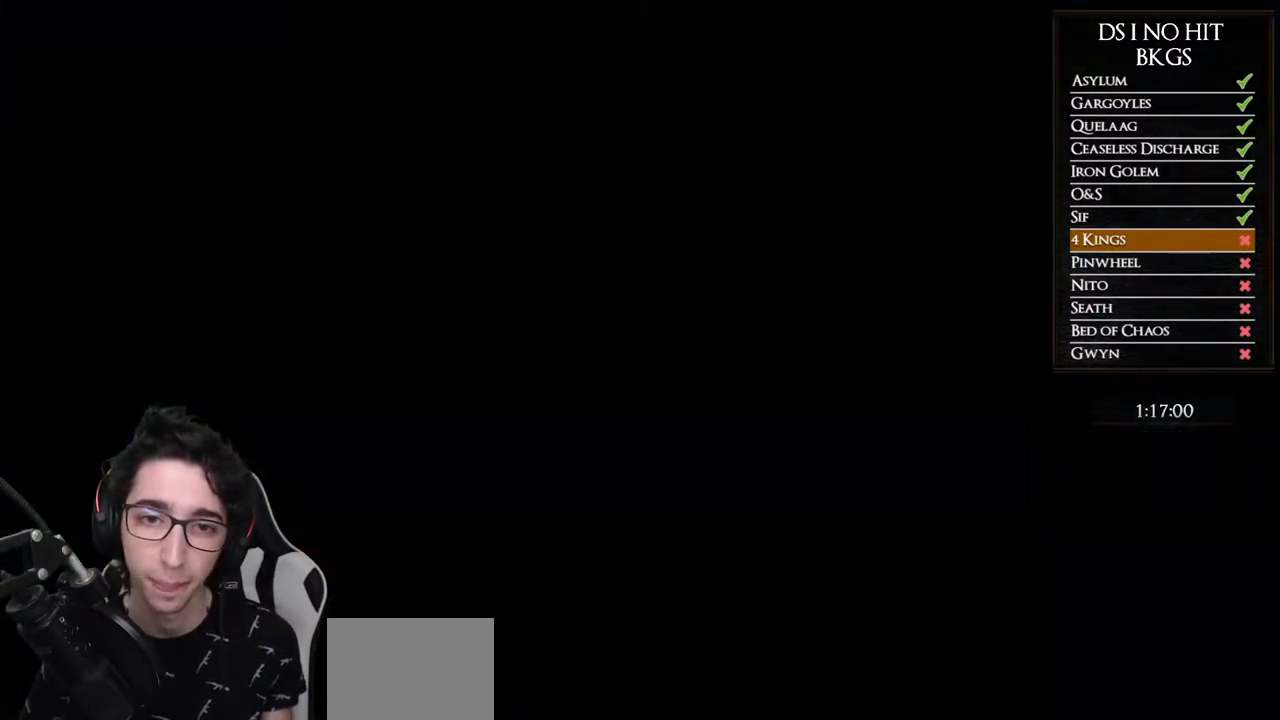
{"buttons": [], "left_stick": "center", "right_stick": "center", "events": []}
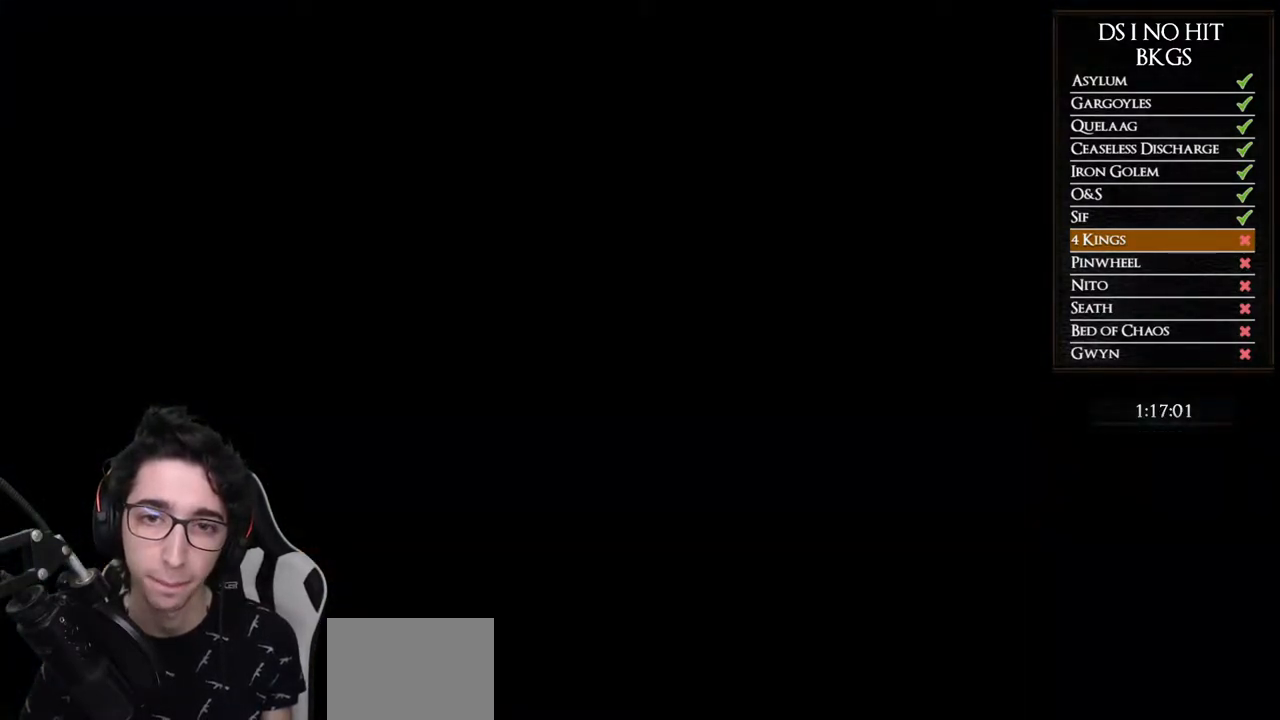
{"buttons": ["START"], "left_stick": "center", "right_stick": "center", "events": [[433, "START", "down"]]}
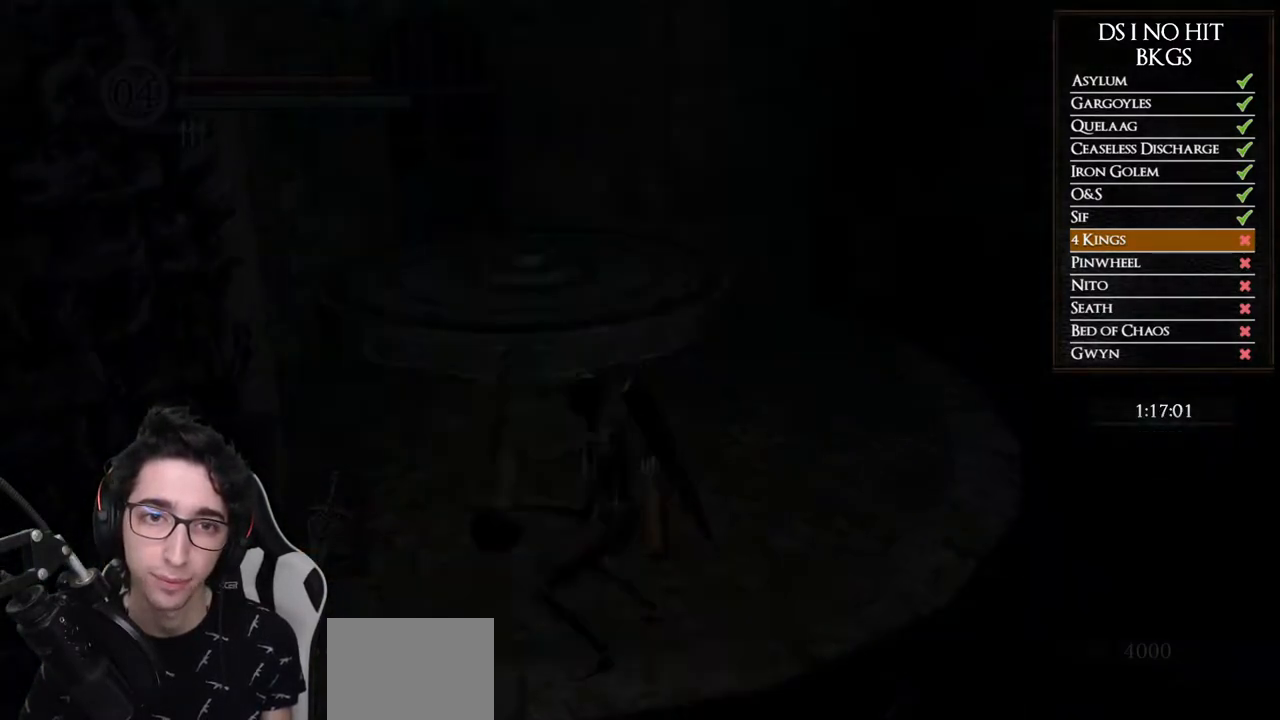
{"buttons": [], "left_stick": "up", "right_stick": "center", "events": [[67, "START", "up"], [267, "left_stick", "up"], [317, "right_stick", "down"], [483, "right_stick", "center"]]}
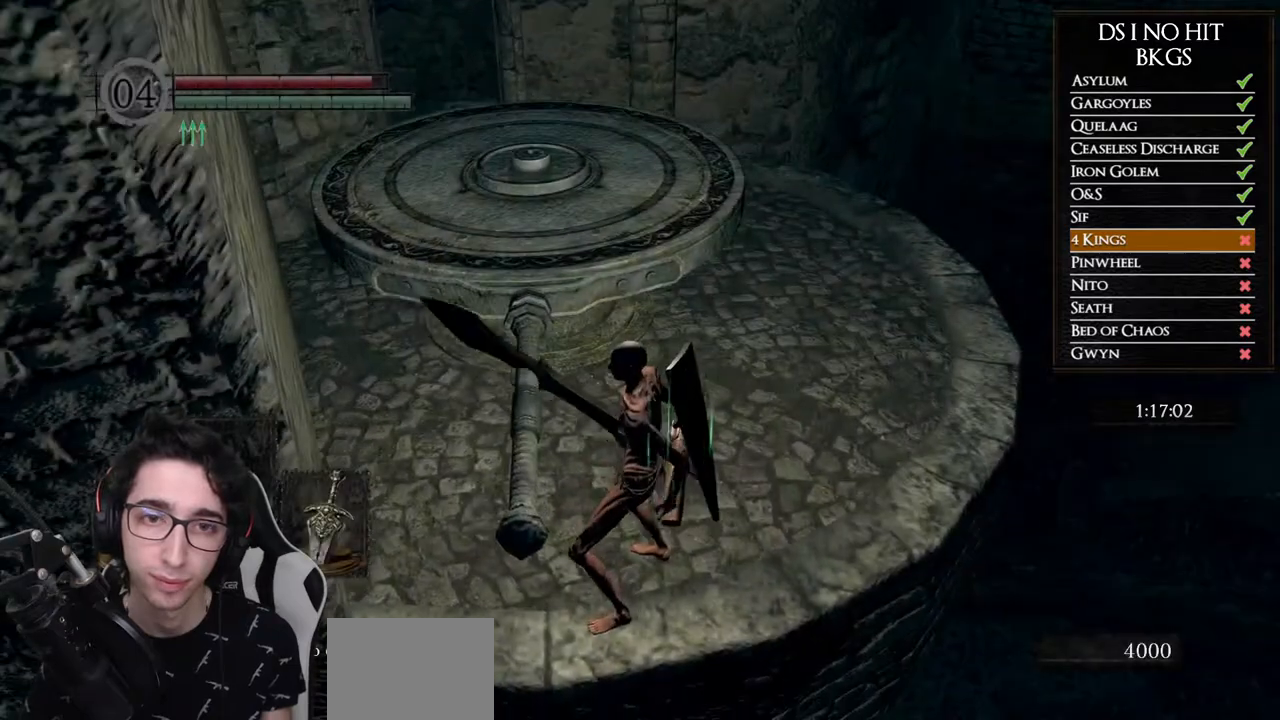
{"buttons": ["DPAD_RIGHT"], "left_stick": "center", "right_stick": "center", "events": [[200, "START", "down"], [300, "left_stick", "center"], [333, "START", "up"], [450, "DPAD_RIGHT", "down"]]}
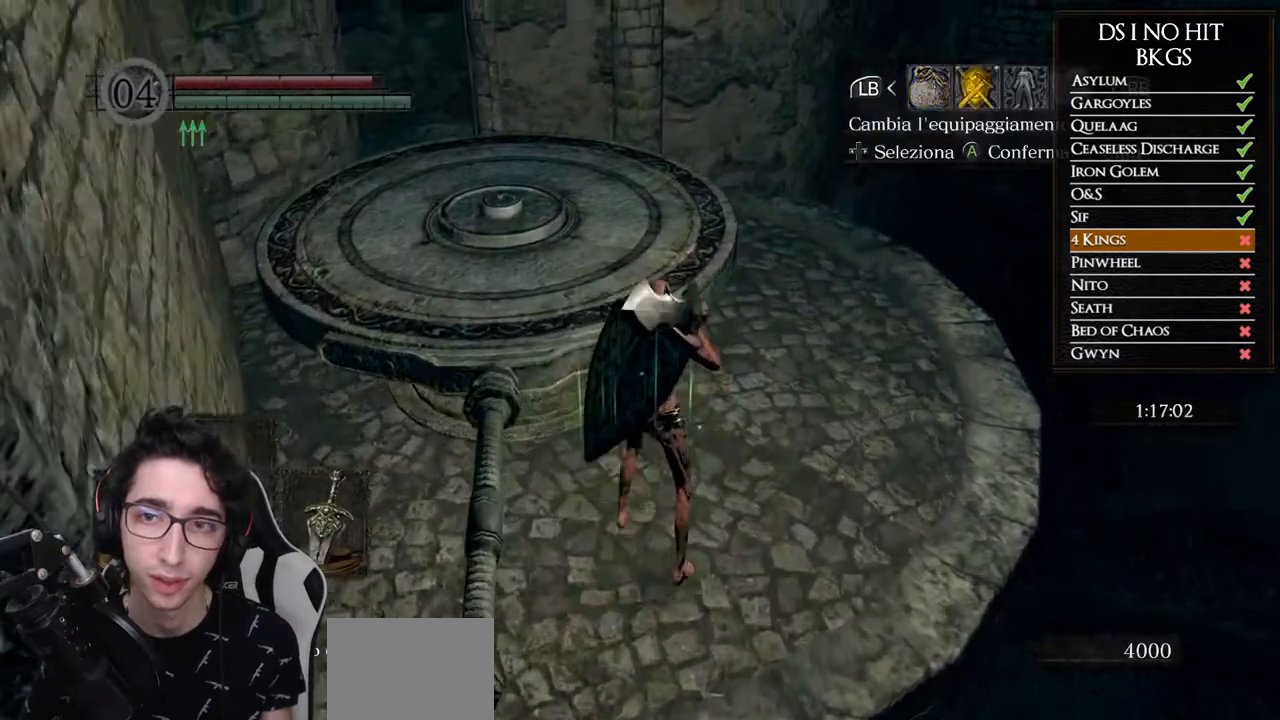
{"buttons": [], "left_stick": "center", "right_stick": "center", "events": [[33, "A", "down"], [33, "DPAD_RIGHT", "up"], [117, "A", "up"], [183, "DPAD_LEFT", "down"], [183, "DPAD_UP", "down"], [233, "DPAD_UP", "up"], [300, "DPAD_LEFT", "up"]]}
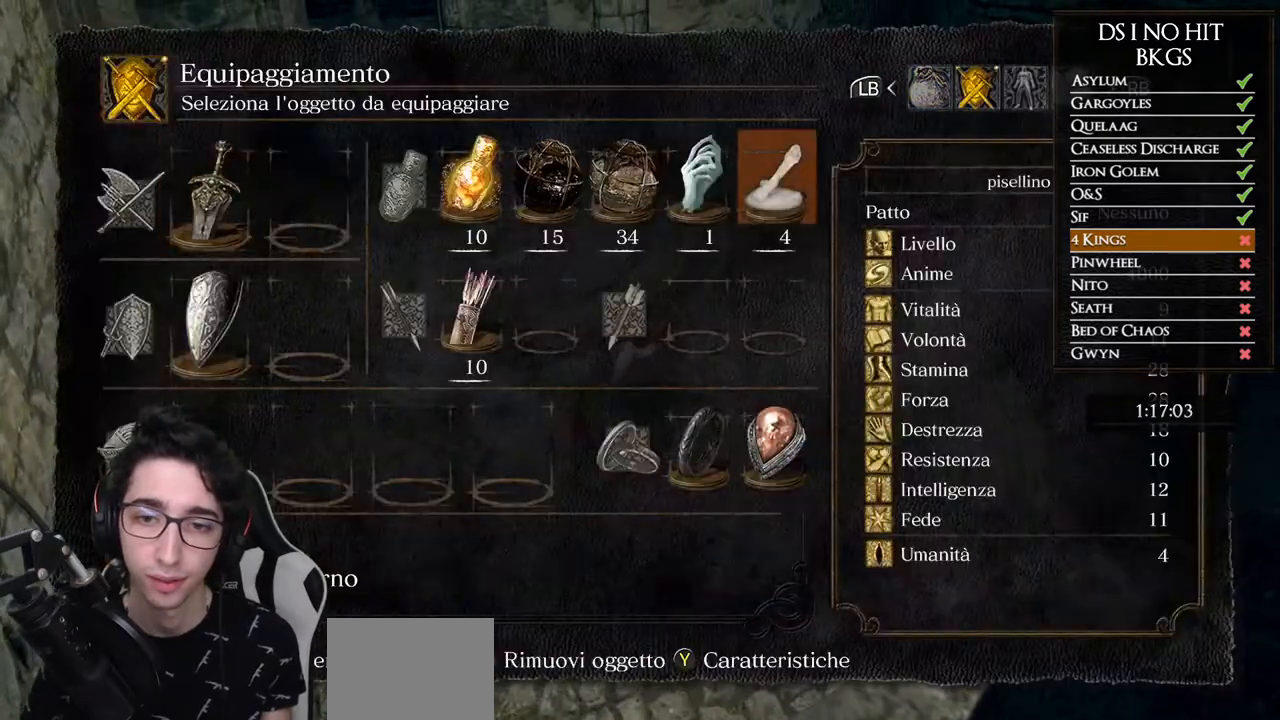
{"buttons": [], "left_stick": "center", "right_stick": "center", "events": [[83, "DPAD_UP", "down"], [150, "DPAD_UP", "up"], [183, "A", "down"], [250, "A", "up"]]}
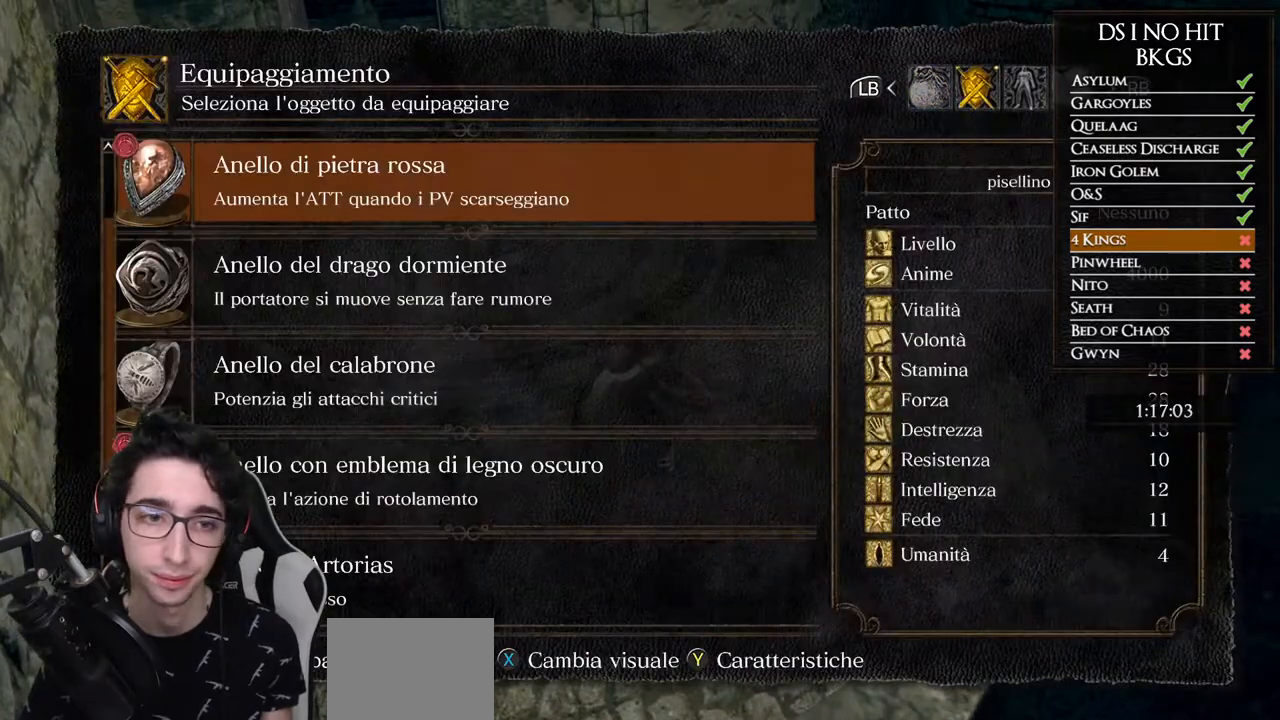
{"buttons": [], "left_stick": "center", "right_stick": "center", "events": [[183, "DPAD_DOWN", "down"], [267, "DPAD_DOWN", "up"]]}
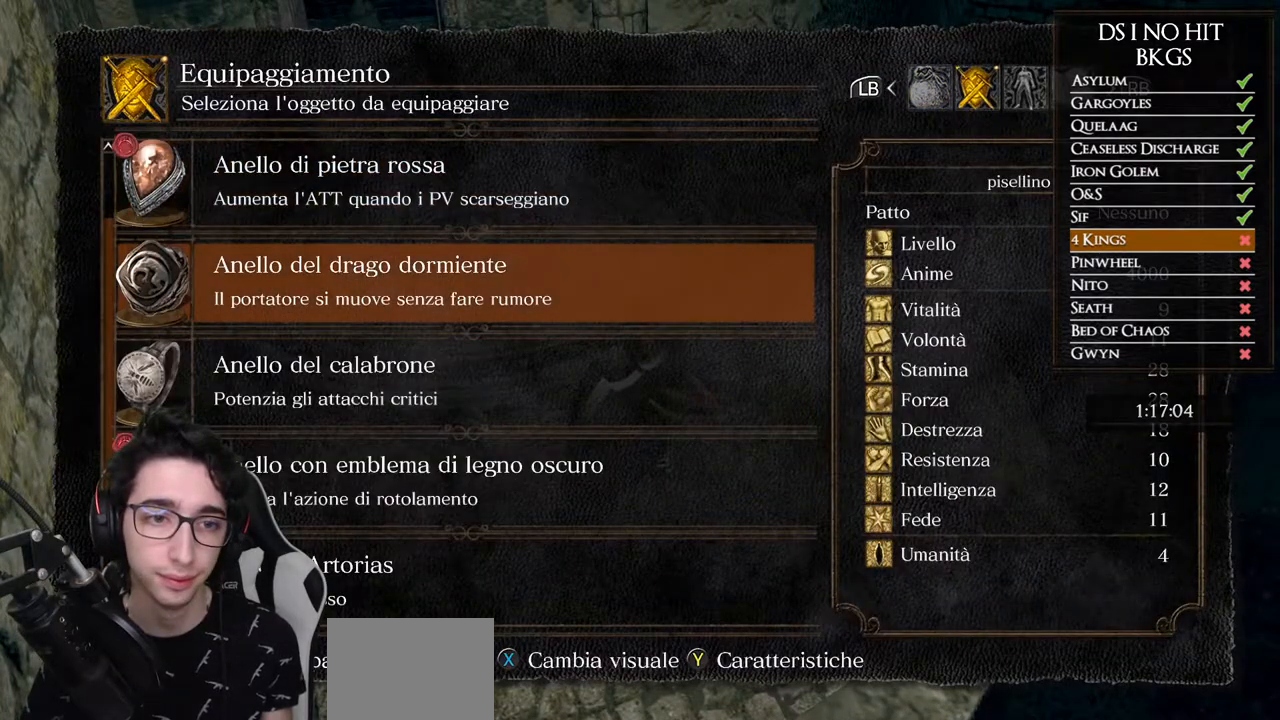
{"buttons": ["DPAD_DOWN"], "left_stick": "center", "right_stick": "center", "events": [[17, "DPAD_UP", "down"], [100, "DPAD_UP", "up"], [267, "DPAD_DOWN", "down"], [333, "DPAD_DOWN", "up"], [433, "DPAD_DOWN", "down"]]}
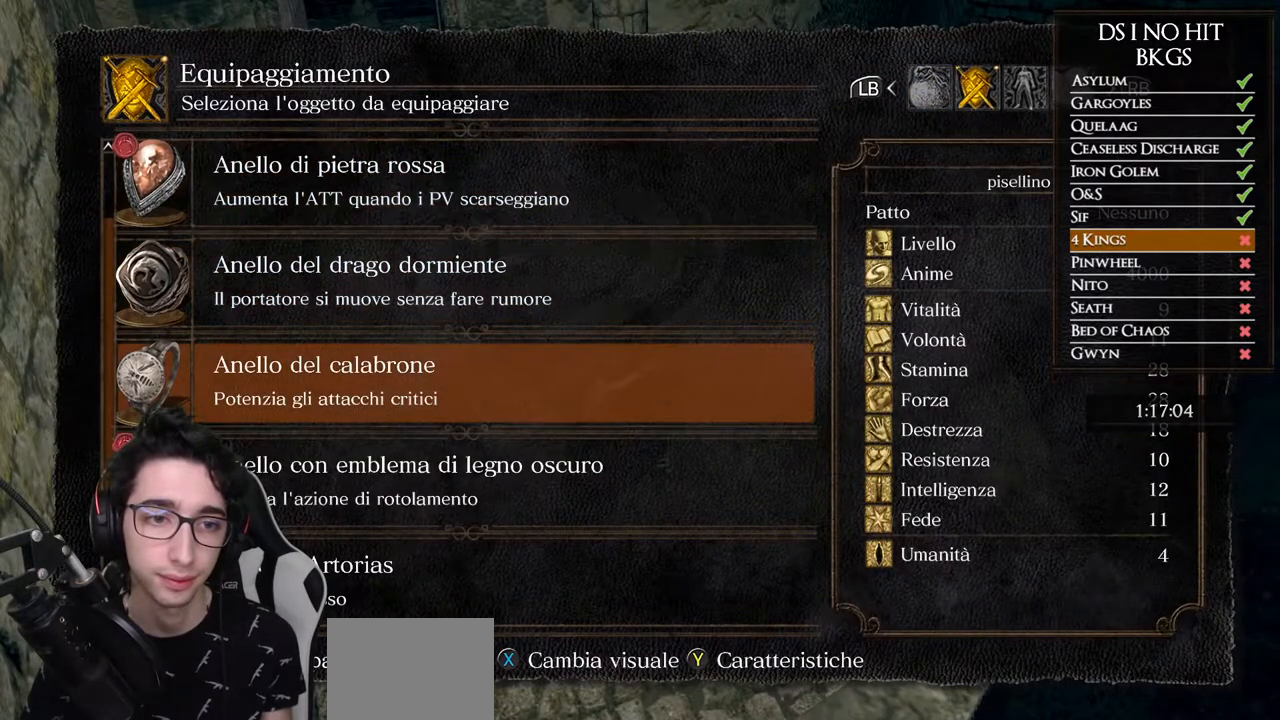
{"buttons": [], "left_stick": "center", "right_stick": "center", "events": [[17, "DPAD_DOWN", "up"], [83, "DPAD_DOWN", "down"], [167, "DPAD_DOWN", "up"], [233, "DPAD_DOWN", "down"], [333, "A", "down"], [333, "DPAD_DOWN", "up"], [433, "A", "up"]]}
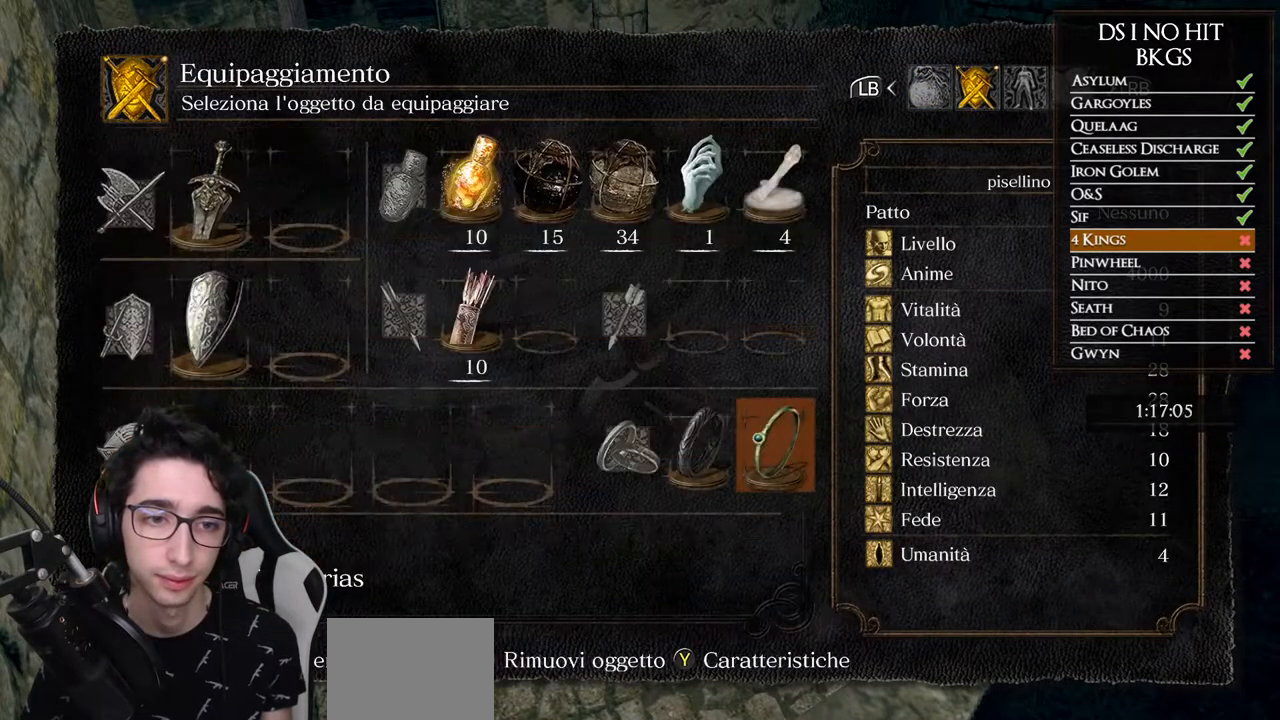
{"buttons": [], "left_stick": "up", "right_stick": "center", "events": [[67, "left_stick", "up"], [150, "B", "down"], [250, "B", "up"], [300, "B", "down"], [383, "B", "up"]]}
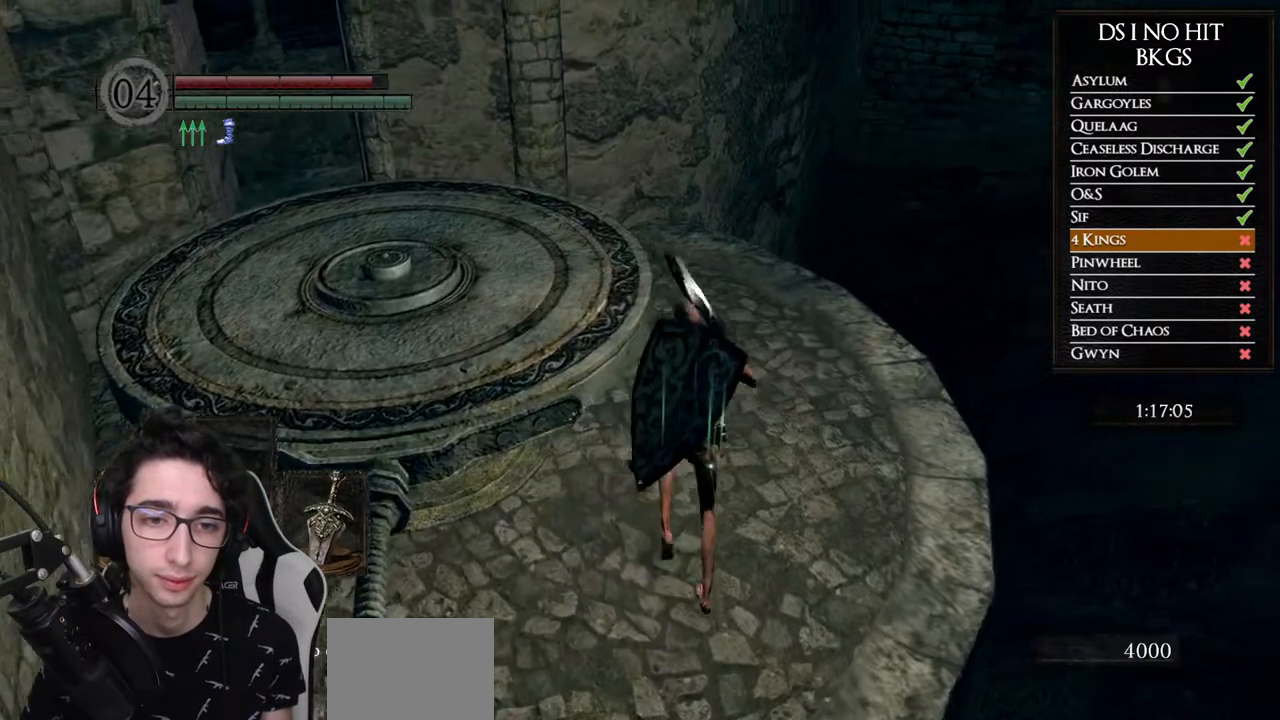
{"buttons": [], "left_stick": "center", "right_stick": "up-left", "events": [[17, "right_stick", "left"], [67, "left_stick", "center"], [117, "right_stick", "up-left"], [217, "right_stick", "center"], [300, "DPAD_DOWN", "down"], [383, "right_stick", "up-left"], [417, "DPAD_DOWN", "up"]]}
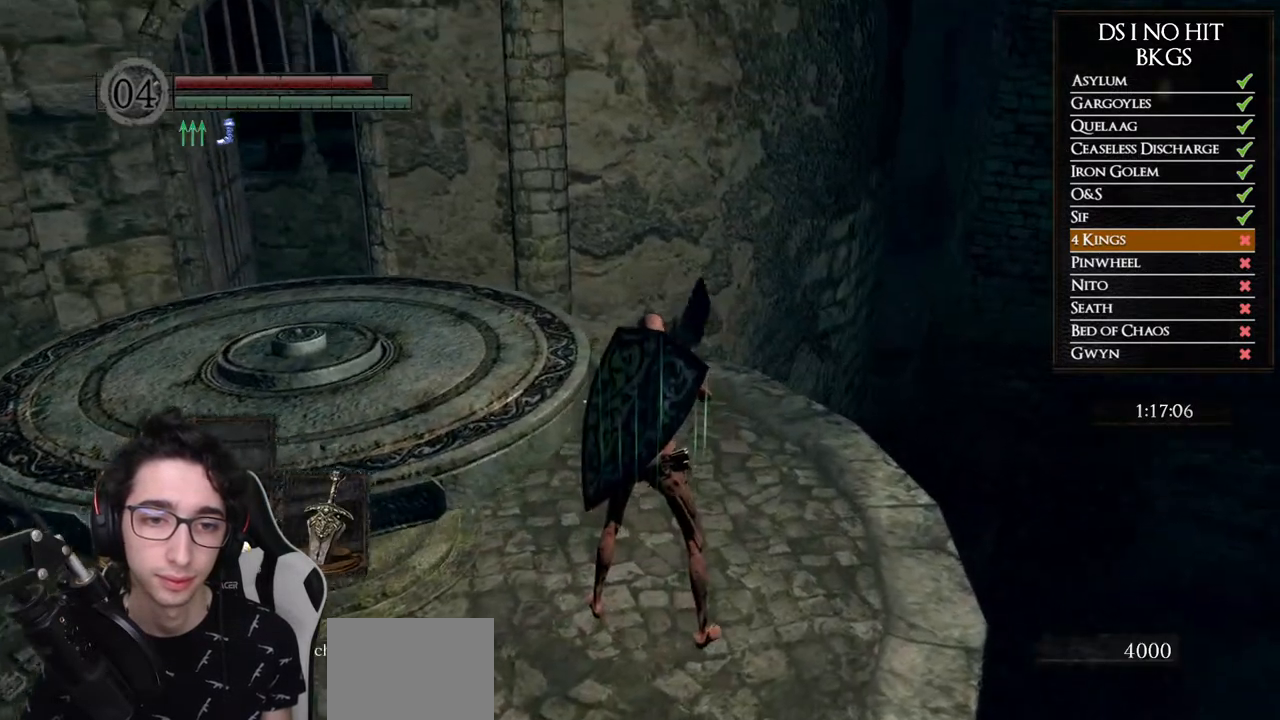
{"buttons": [], "left_stick": "up", "right_stick": "center", "events": [[17, "right_stick", "center"], [333, "right_stick", "left"], [417, "left_stick", "up"], [450, "right_stick", "center"]]}
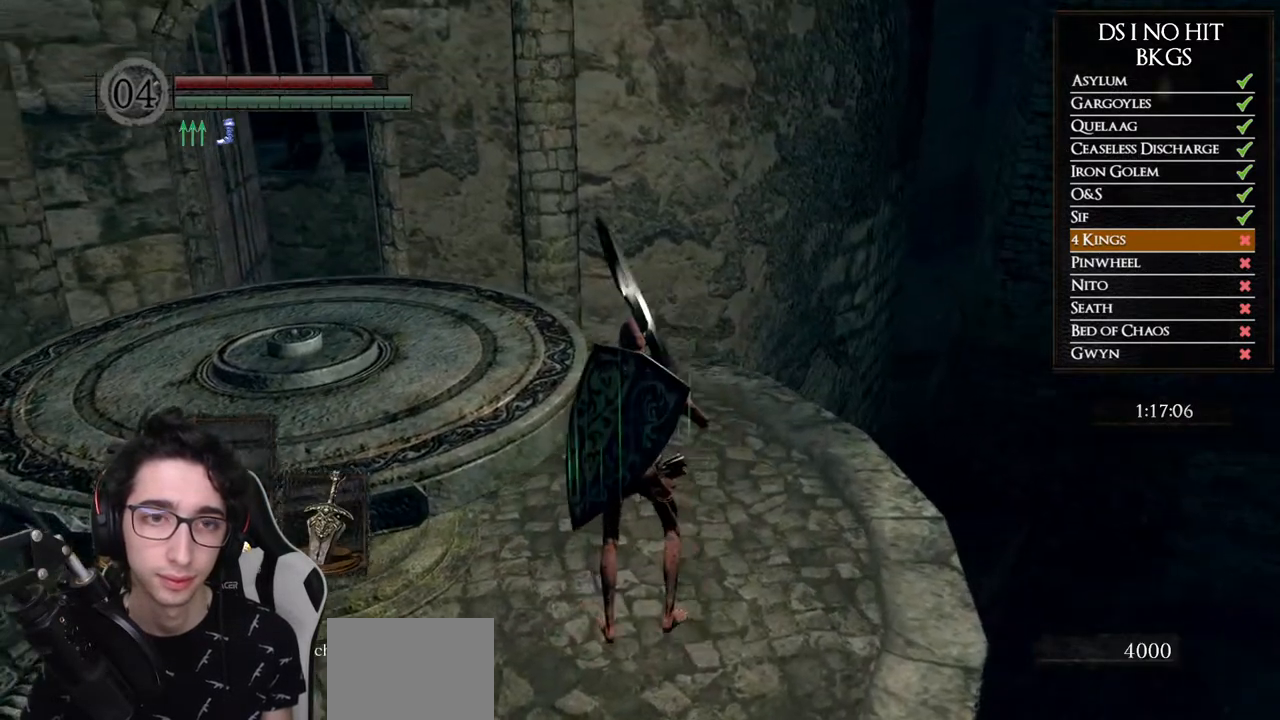
{"buttons": [], "left_stick": "up-left", "right_stick": "center", "events": [[83, "right_stick", "left"], [217, "right_stick", "center"], [367, "left_stick", "up-left"]]}
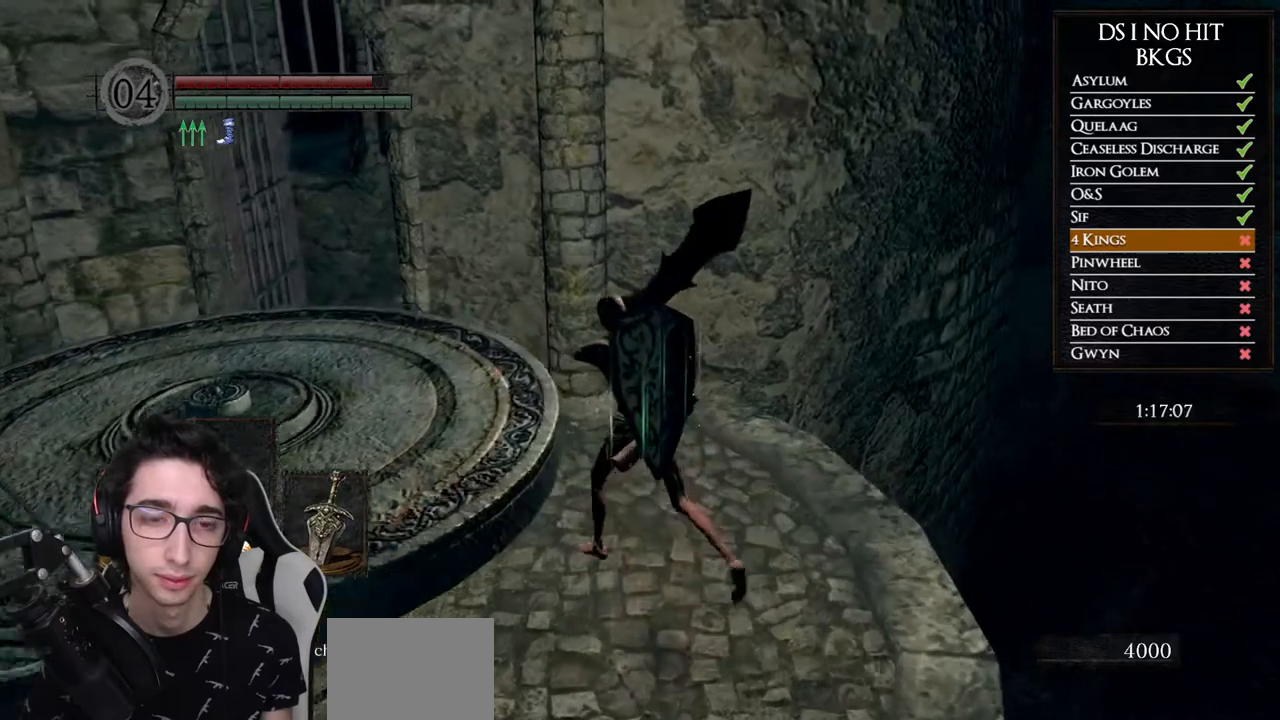
{"buttons": [], "left_stick": "up-left", "right_stick": "center", "events": [[250, "DPAD_LEFT", "down"], [367, "DPAD_LEFT", "up"]]}
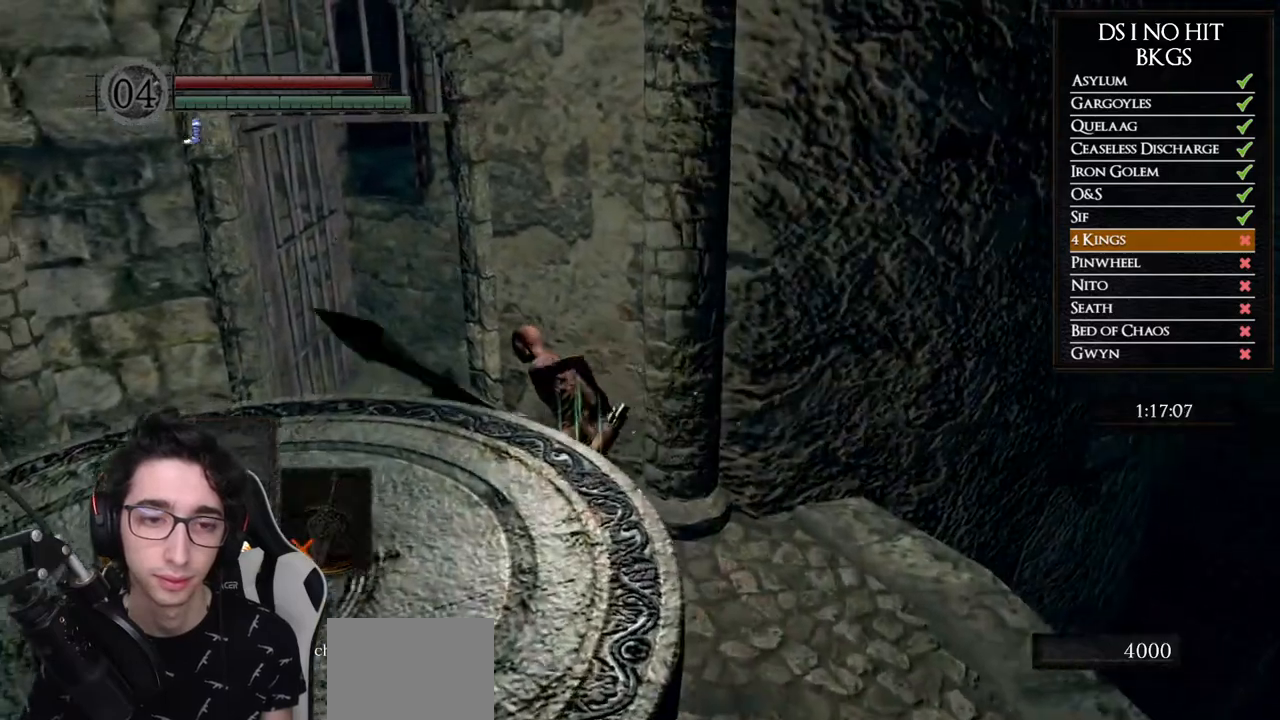
{"buttons": [], "left_stick": "up-left", "right_stick": "right", "events": [[150, "right_stick", "right"], [300, "L1", "down"], [450, "L1", "up"]]}
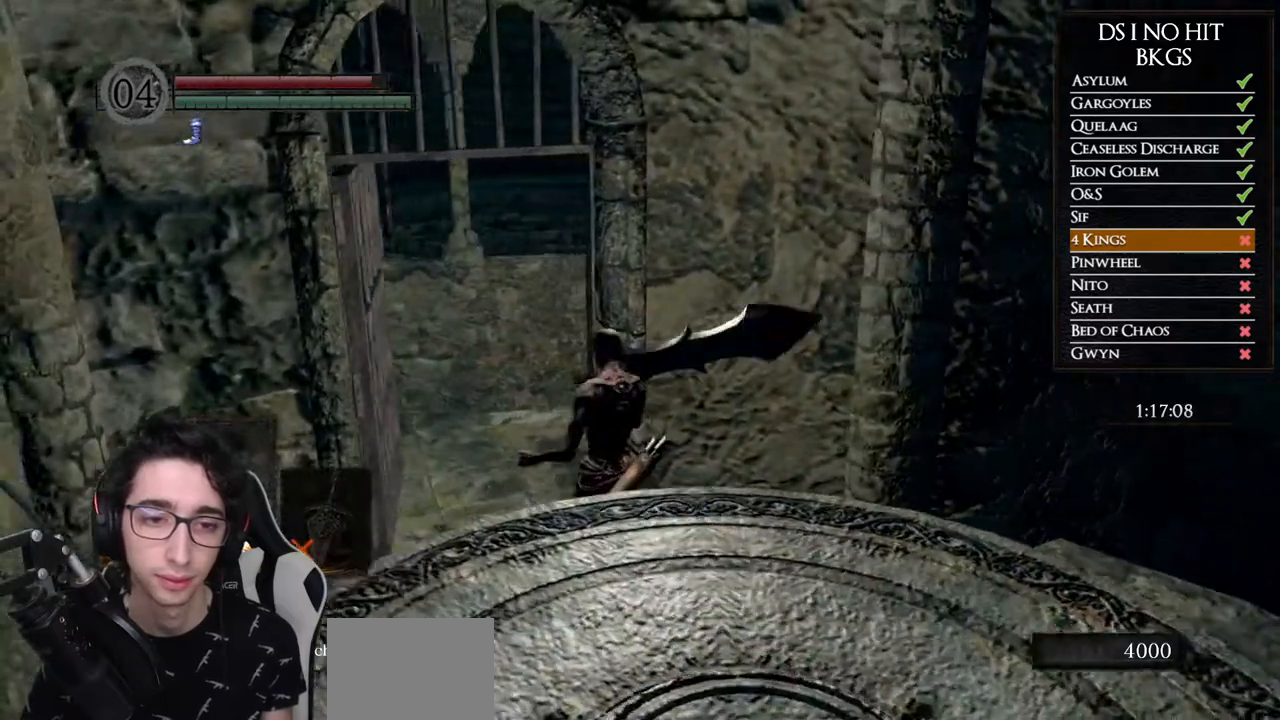
{"buttons": [], "left_stick": "center", "right_stick": "center", "events": [[67, "left_stick", "center"], [217, "DPAD_LEFT", "down"], [217, "right_stick", "center"], [350, "DPAD_LEFT", "up"]]}
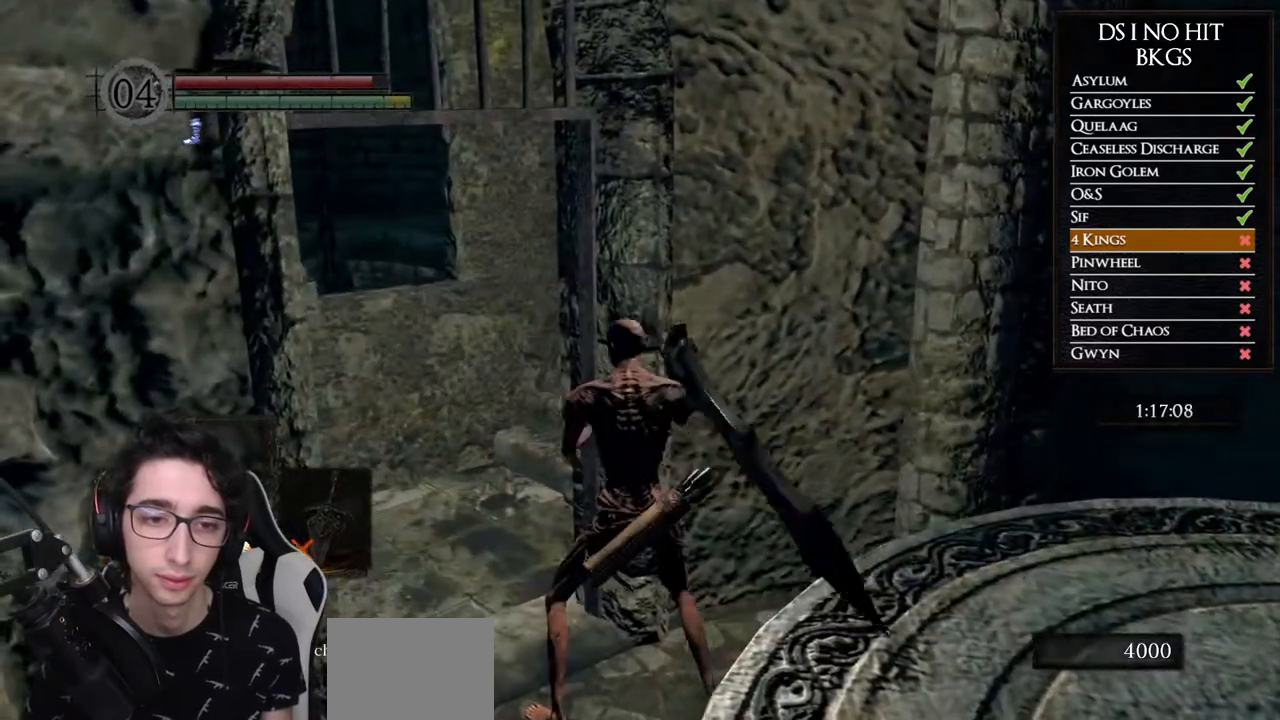
{"buttons": ["A"], "left_stick": "center", "right_stick": "center", "events": [[117, "START", "down"], [283, "START", "up"], [383, "DPAD_RIGHT", "down"], [500, "A", "down"], [500, "DPAD_RIGHT", "up"]]}
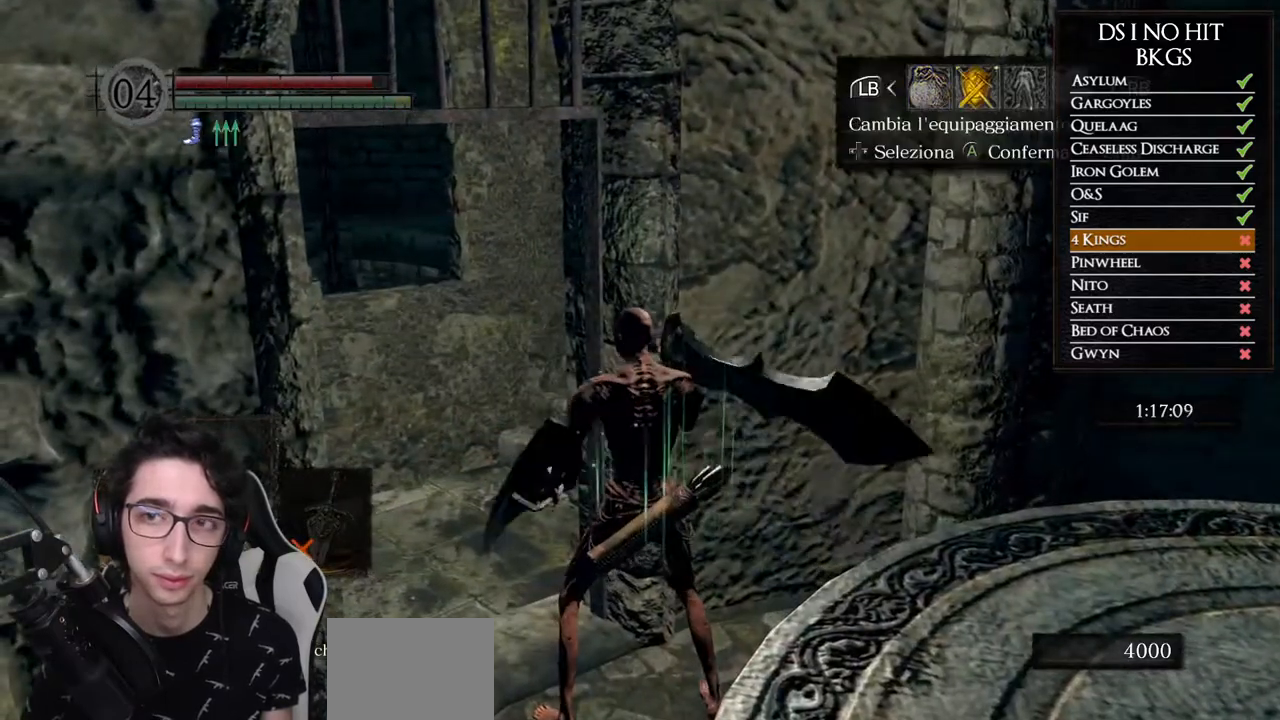
{"buttons": [], "left_stick": "center", "right_stick": "center", "events": [[100, "A", "up"], [233, "DPAD_DOWN", "down"], [350, "DPAD_DOWN", "up"]]}
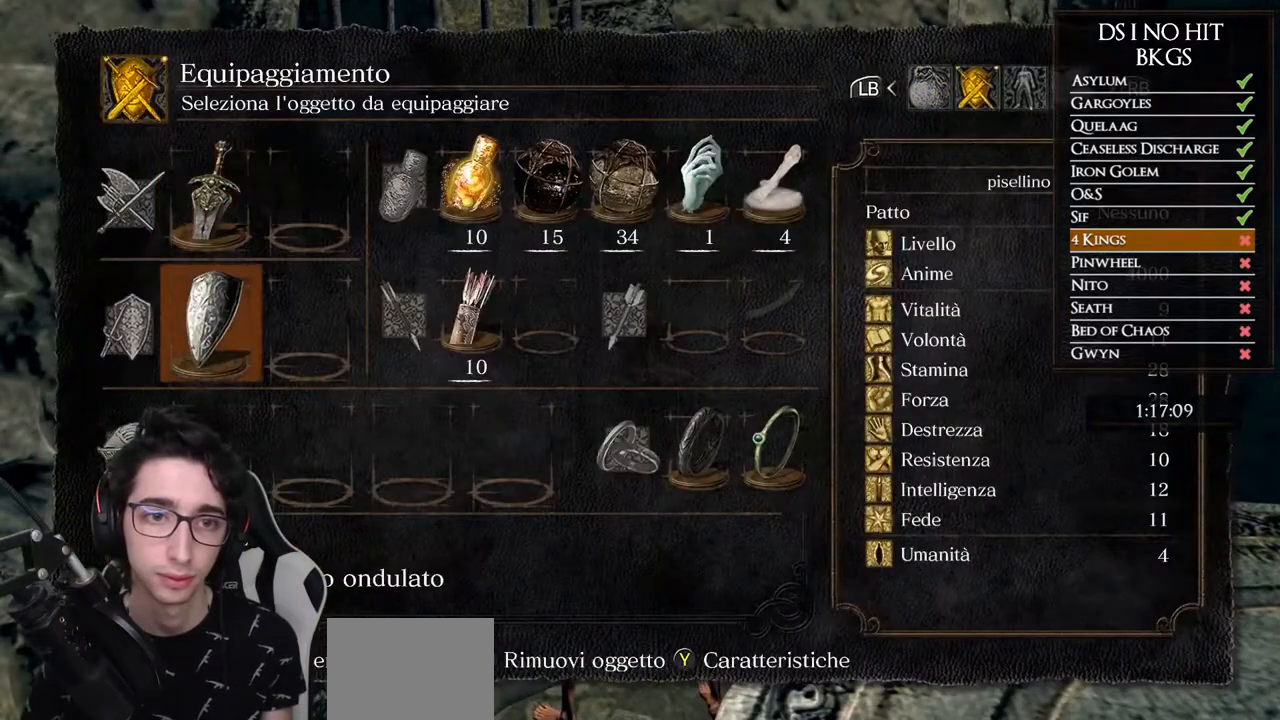
{"buttons": [], "left_stick": "left", "right_stick": "center", "events": [[83, "X", "down"], [167, "X", "up"], [267, "A", "down"], [333, "left_stick", "left"], [350, "A", "up"]]}
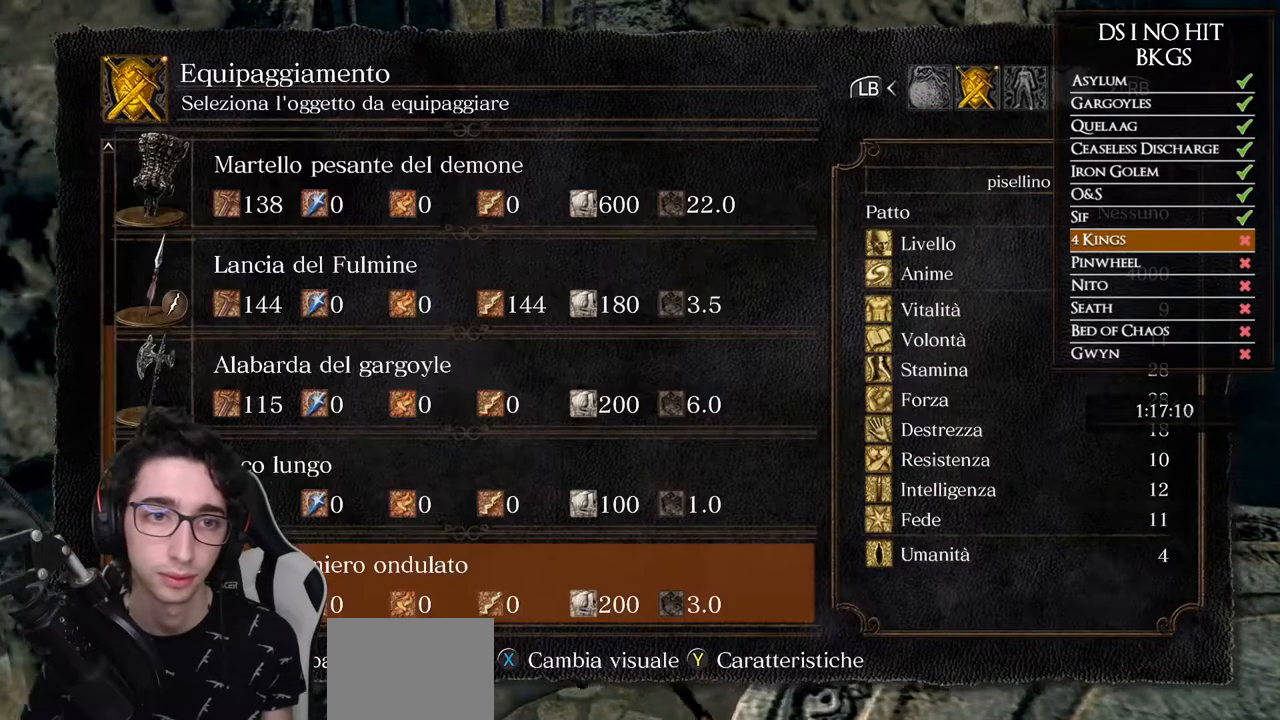
{"buttons": [], "left_stick": "center", "right_stick": "center", "events": [[33, "left_stick", "center"]]}
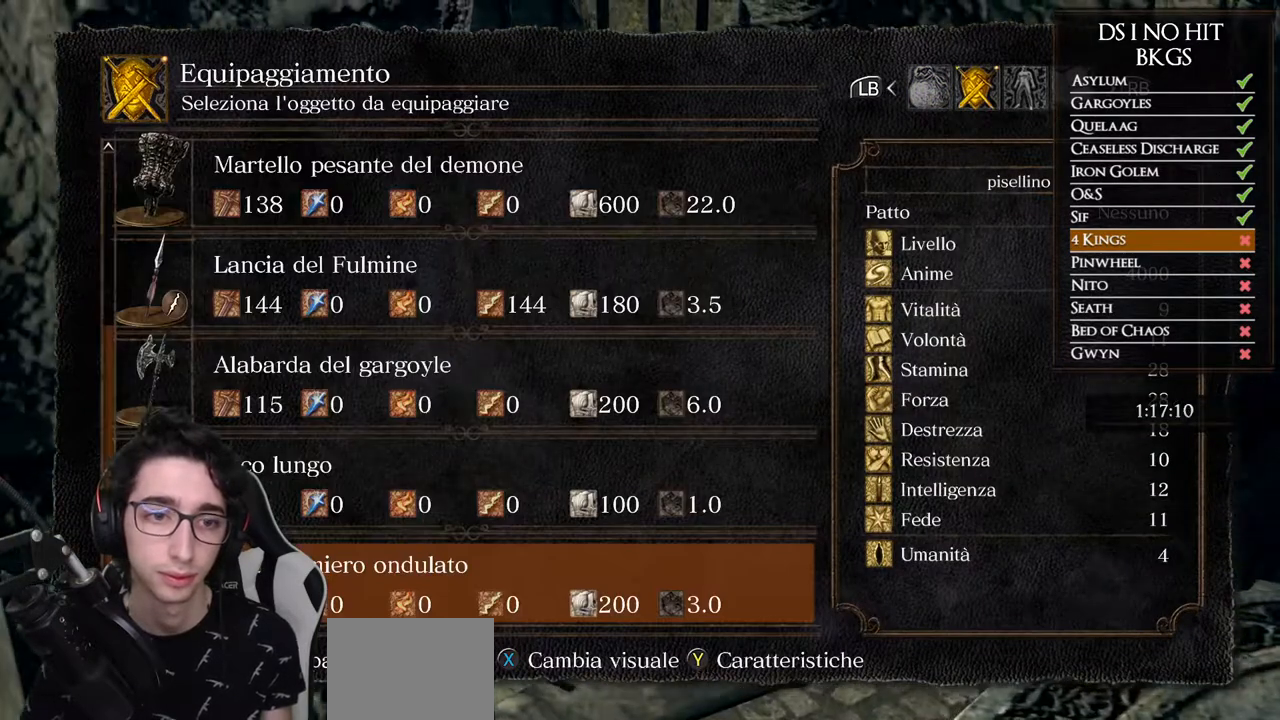
{"buttons": ["B"], "left_stick": "up", "right_stick": "center", "events": [[33, "DPAD_UP", "down"], [100, "DPAD_UP", "up"], [150, "A", "down"], [233, "A", "up"], [317, "B", "down"], [433, "B", "up"], [467, "B", "down"], [467, "left_stick", "up"]]}
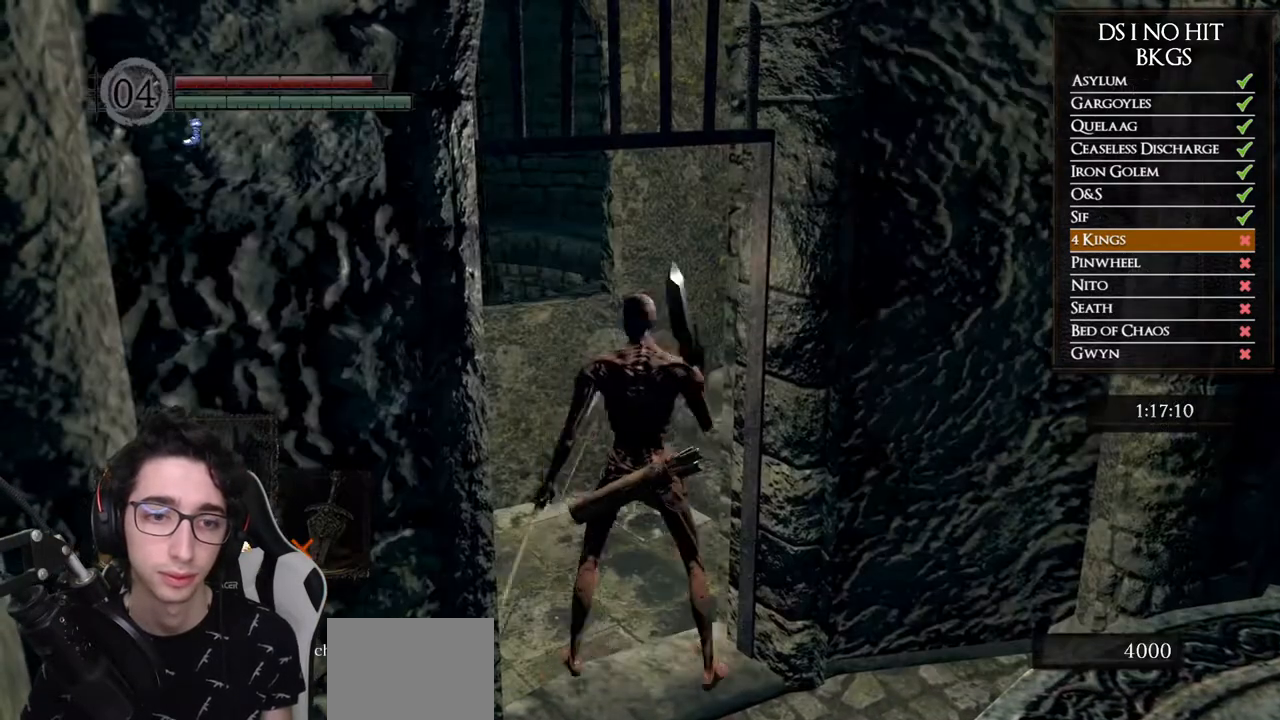
{"buttons": ["L1"], "left_stick": "up", "right_stick": "center", "events": [[50, "B", "up"], [183, "right_stick", "down-right"], [250, "right_stick", "right"], [267, "left_stick", "center"], [333, "left_stick", "up"], [417, "L1", "down"], [433, "right_stick", "center"]]}
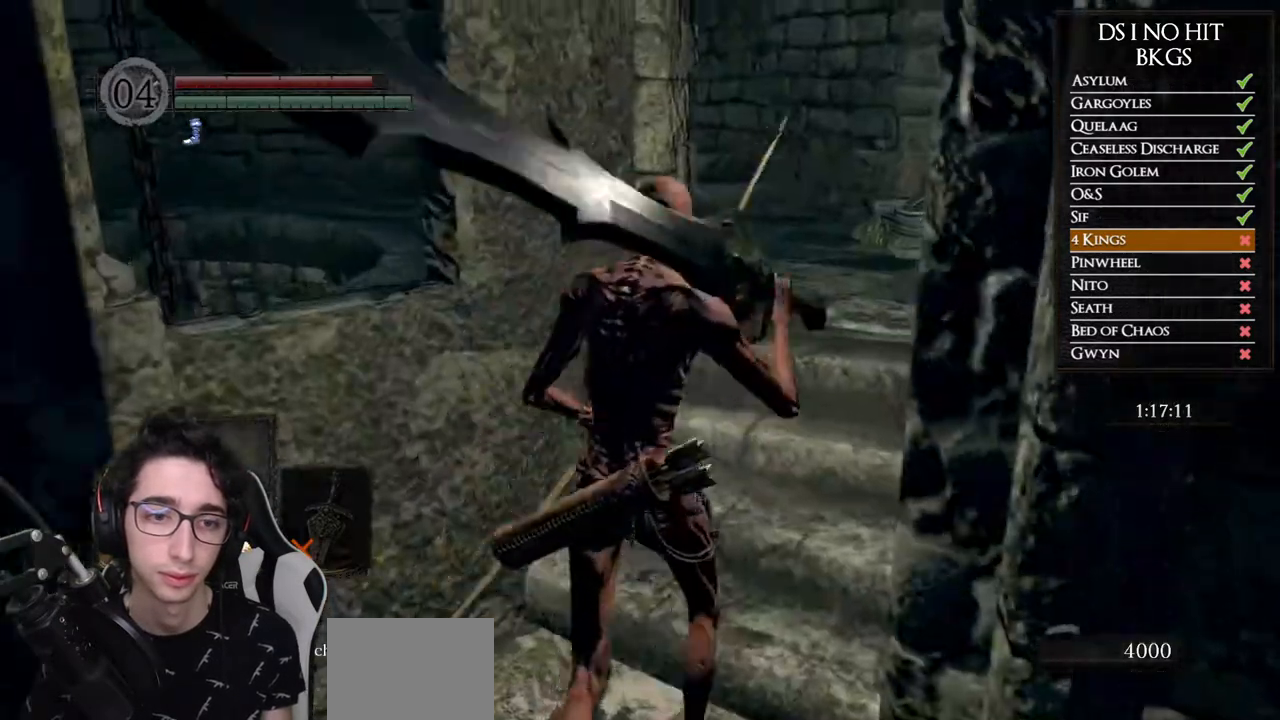
{"buttons": [], "left_stick": "center", "right_stick": "center", "events": [[17, "L1", "up"], [17, "left_stick", "up-right"], [150, "left_stick", "center"], [250, "DPAD_DOWN", "down"], [367, "DPAD_DOWN", "up"]]}